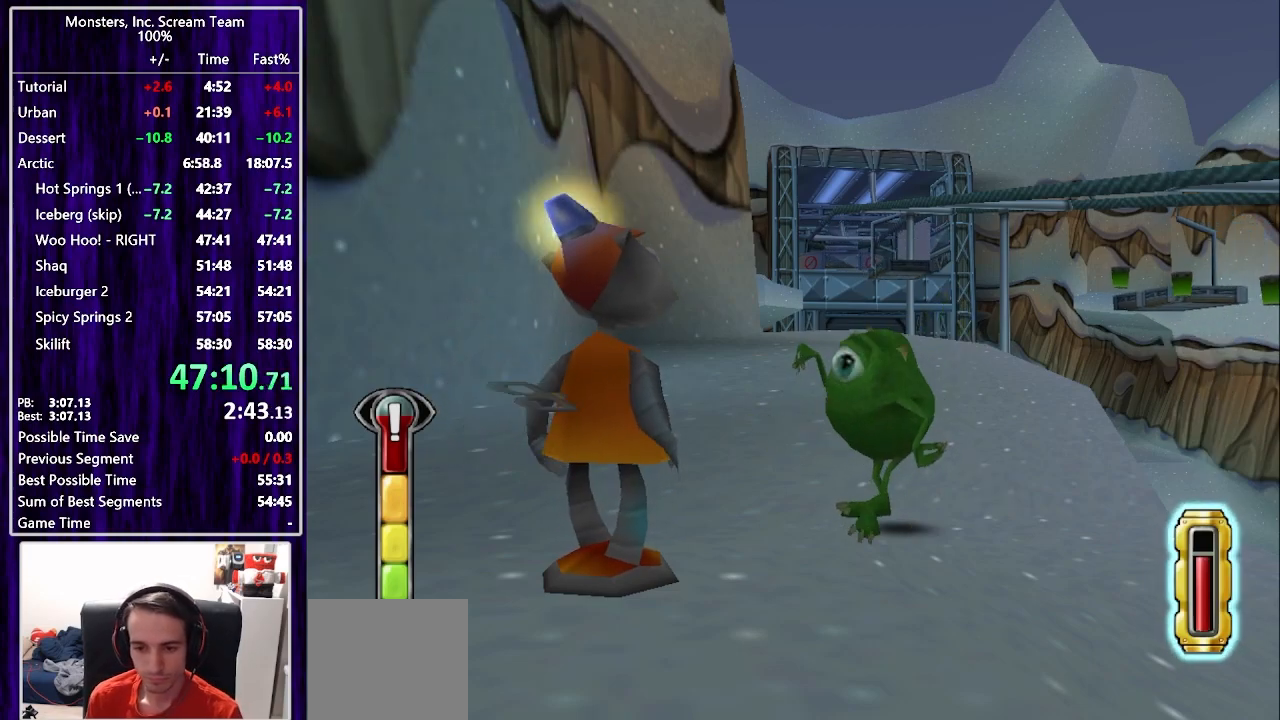
Gameplay with a controller (PlayStation layout); each line is a JSON object with the inputs held at the frame after it. "events" lists button and stick changes between this image and that frame as [ms after this image, input, new state], when the widget could be followed in between. Not read: L1 R1.
{"buttons": [], "left_stick": "center", "right_stick": "center", "events": []}
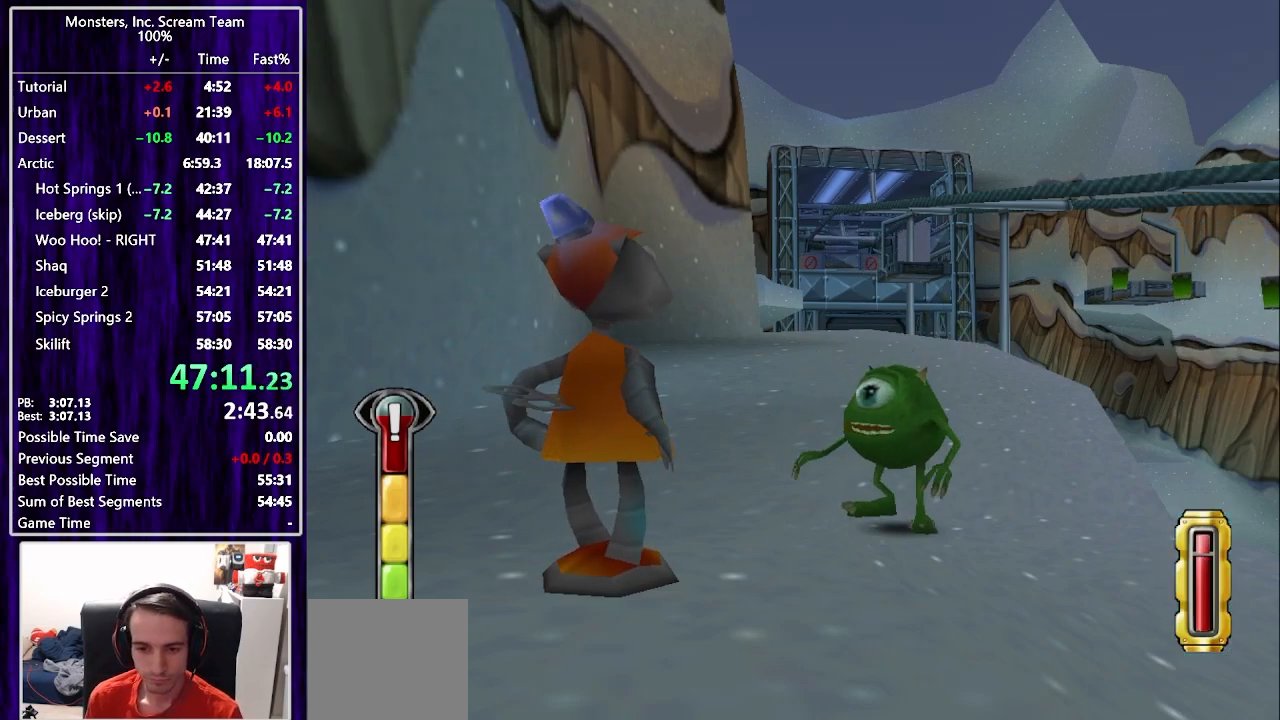
{"buttons": ["SQUARE", "DPAD_UP", "DPAD_LEFT"], "left_stick": "center", "right_stick": "center", "events": [[83, "DPAD_LEFT", "down"], [83, "DPAD_UP", "down"], [167, "SQUARE", "down"]]}
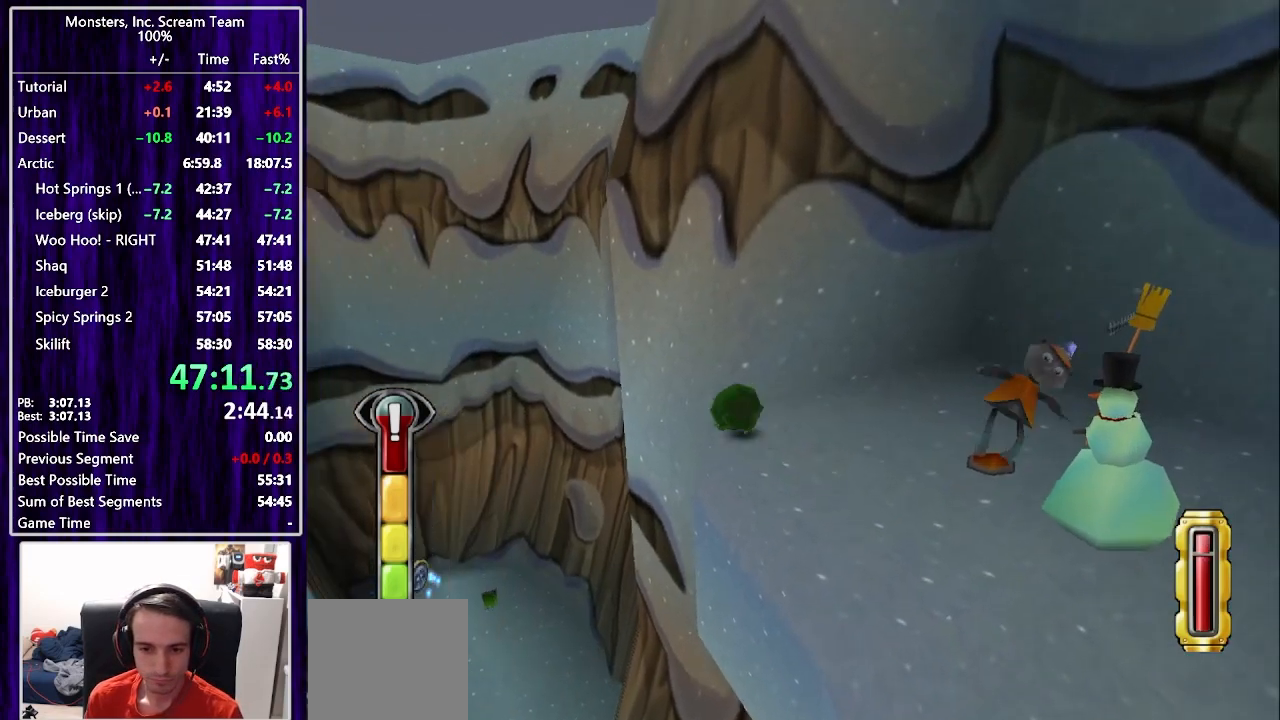
{"buttons": ["SQUARE", "DPAD_UP"], "left_stick": "center", "right_stick": "center", "events": [[250, "DPAD_LEFT", "up"]]}
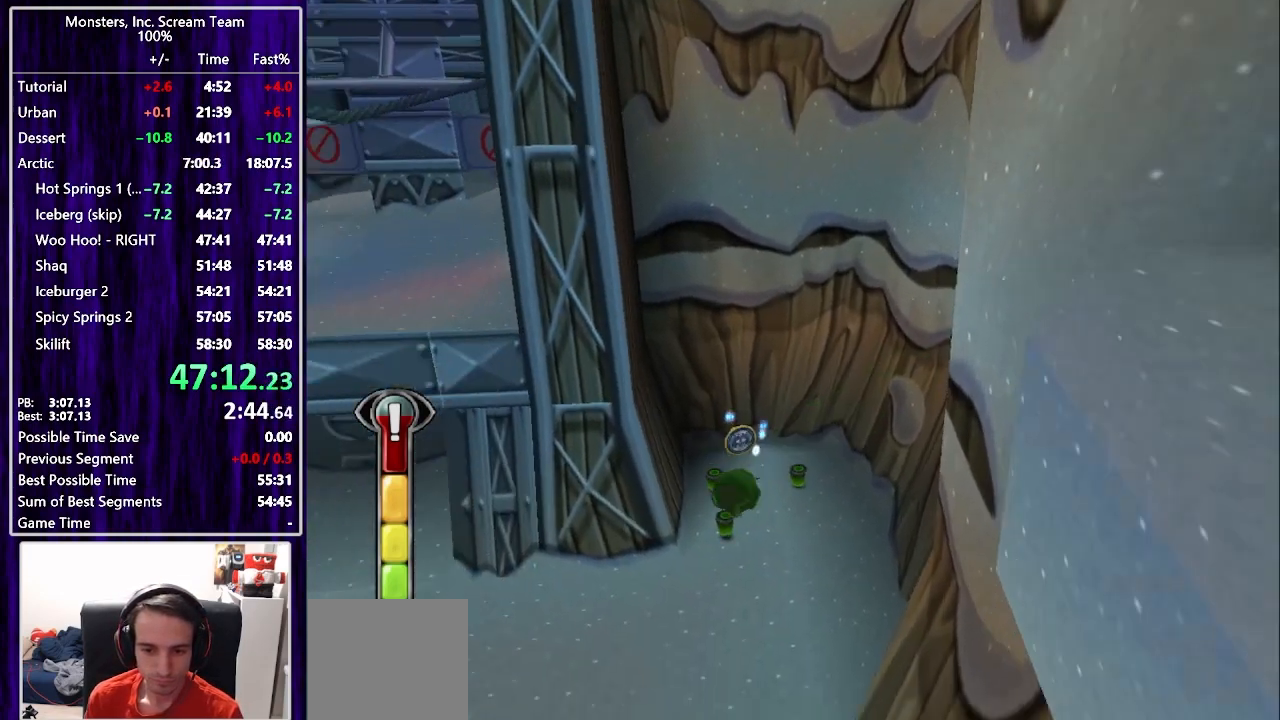
{"buttons": ["SQUARE", "DPAD_UP", "DPAD_RIGHT"], "left_stick": "center", "right_stick": "center", "events": [[233, "DPAD_RIGHT", "down"], [283, "SQUARE", "up"], [450, "SQUARE", "down"]]}
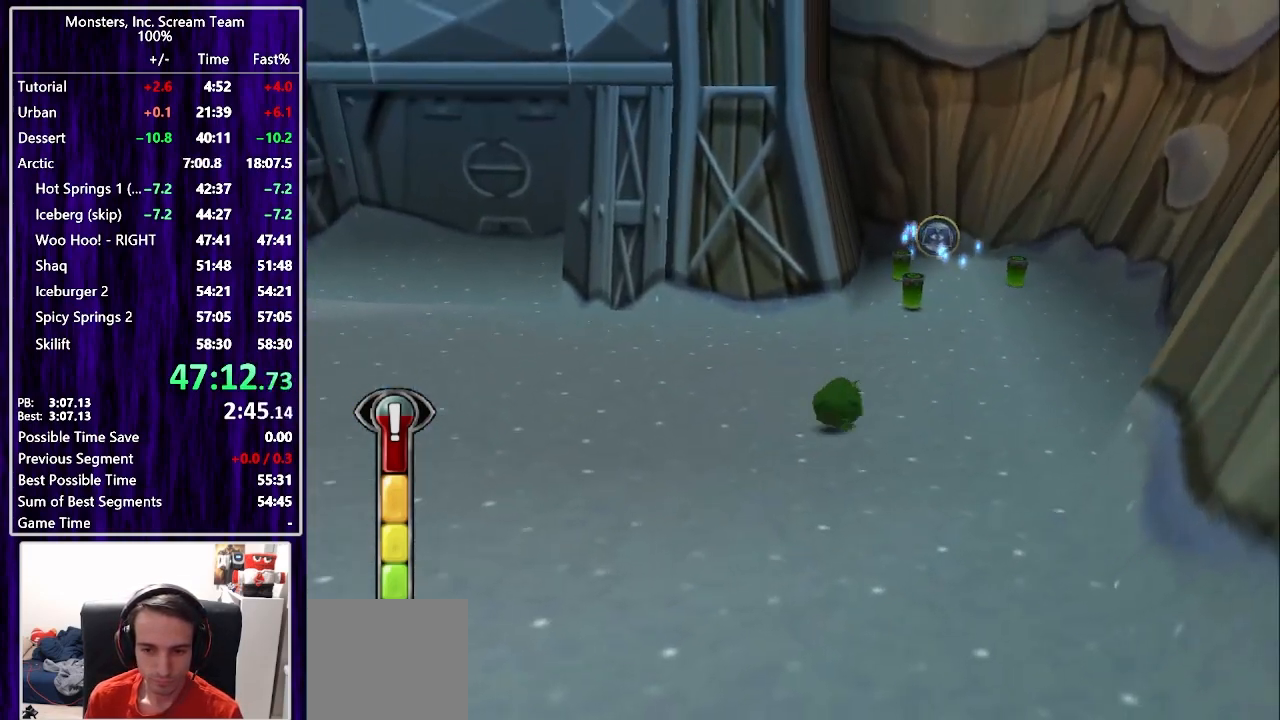
{"buttons": ["SQUARE", "DPAD_UP"], "left_stick": "center", "right_stick": "center", "events": [[183, "DPAD_RIGHT", "up"]]}
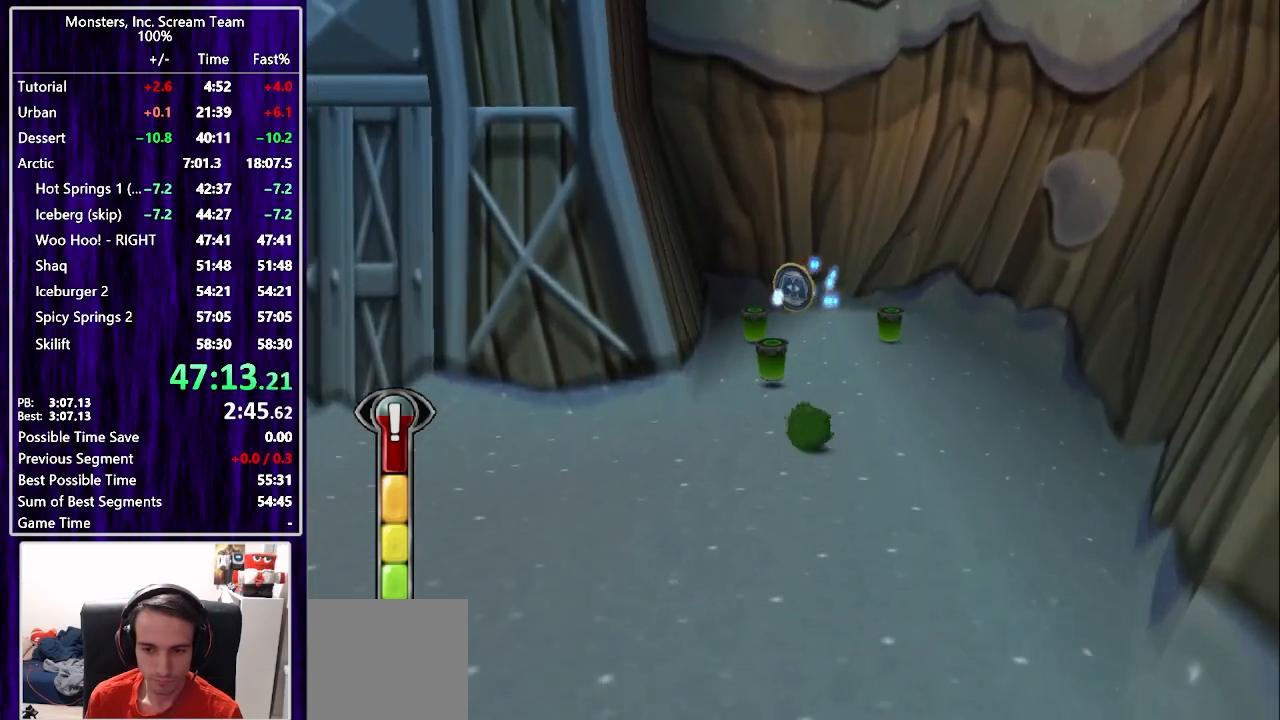
{"buttons": ["SQUARE", "DPAD_UP"], "left_stick": "center", "right_stick": "center", "events": [[167, "DPAD_RIGHT", "down"], [283, "DPAD_RIGHT", "up"]]}
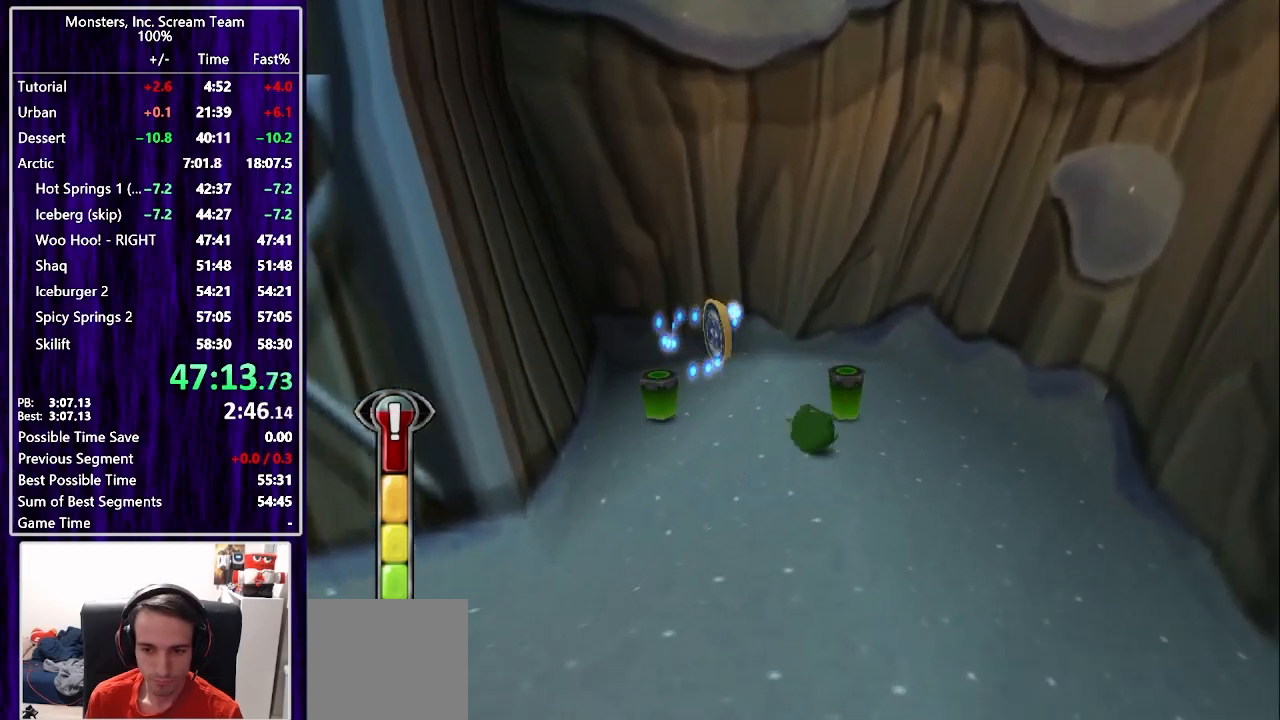
{"buttons": ["SQUARE", "DPAD_DOWN"], "left_stick": "center", "right_stick": "center", "events": [[100, "SQUARE", "up"], [233, "SQUARE", "down"], [267, "DPAD_LEFT", "down"], [400, "DPAD_UP", "up"], [433, "DPAD_DOWN", "down"], [500, "DPAD_LEFT", "up"]]}
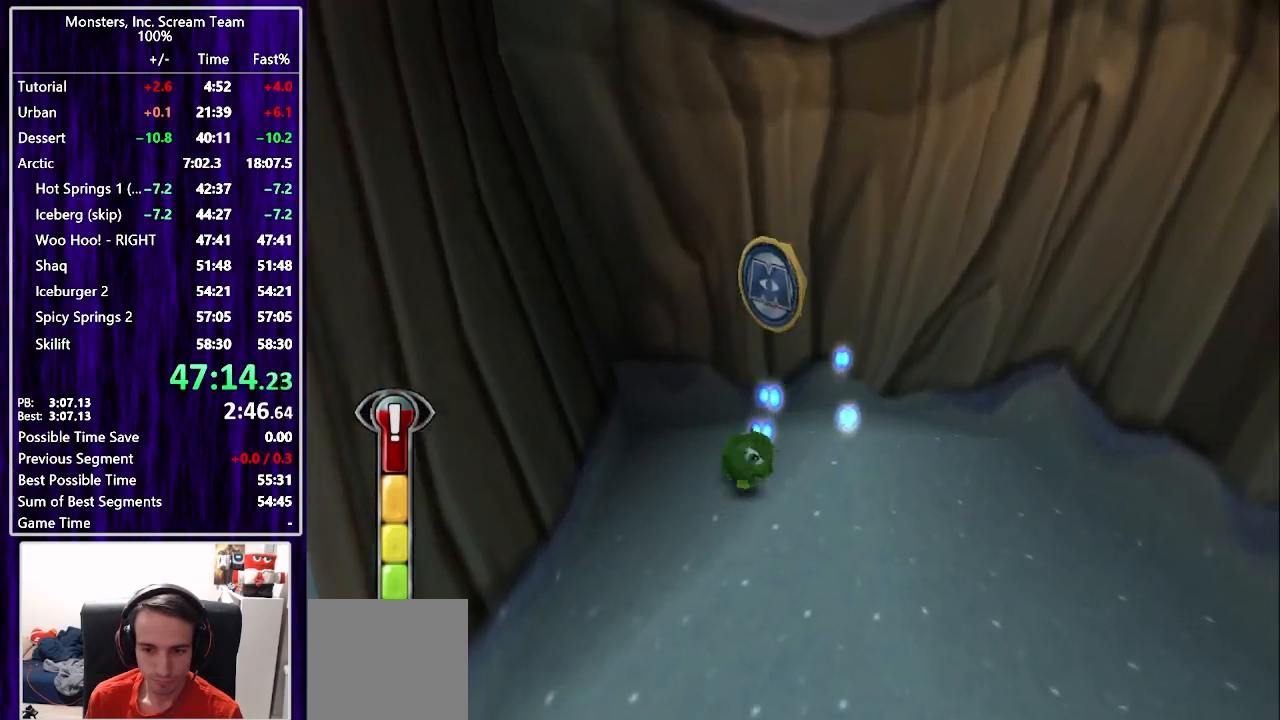
{"buttons": ["SQUARE", "DPAD_DOWN", "DPAD_LEFT"], "left_stick": "center", "right_stick": "center", "events": [[200, "DPAD_LEFT", "down"]]}
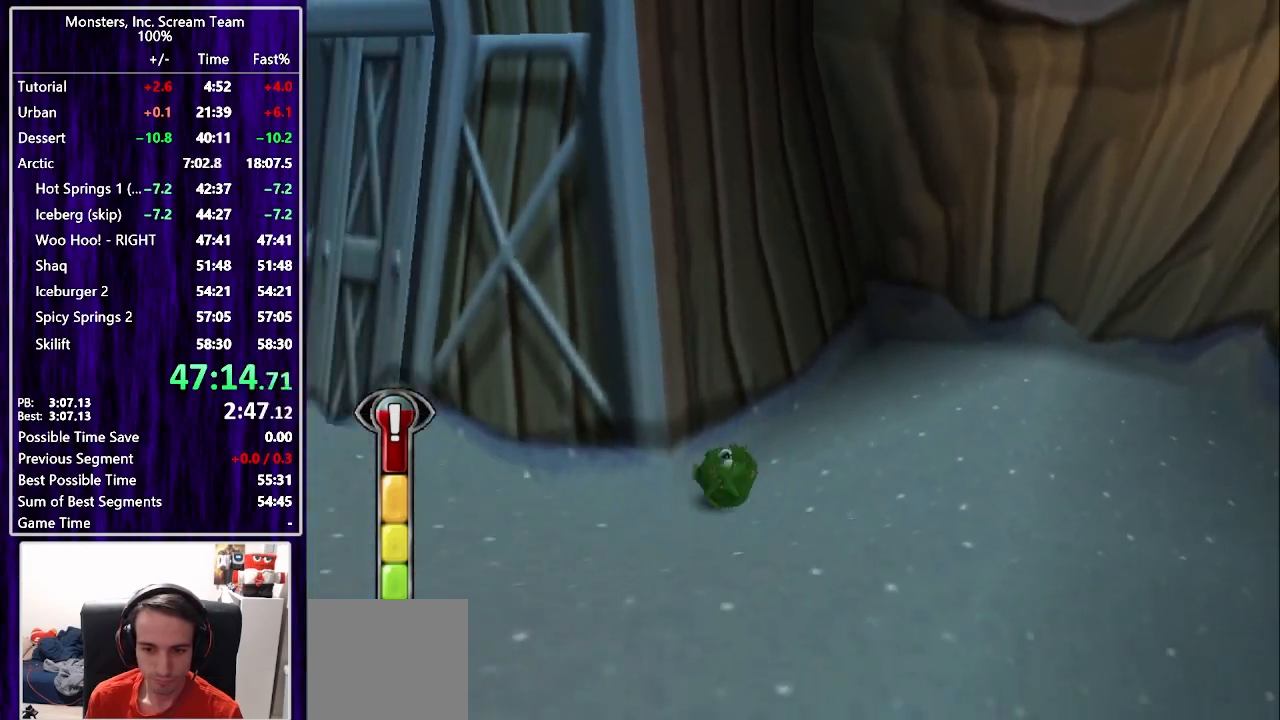
{"buttons": ["SQUARE", "DPAD_UP", "DPAD_LEFT"], "left_stick": "center", "right_stick": "center", "events": [[67, "DPAD_DOWN", "up"], [183, "DPAD_UP", "down"], [250, "SQUARE", "up"], [367, "SQUARE", "down"]]}
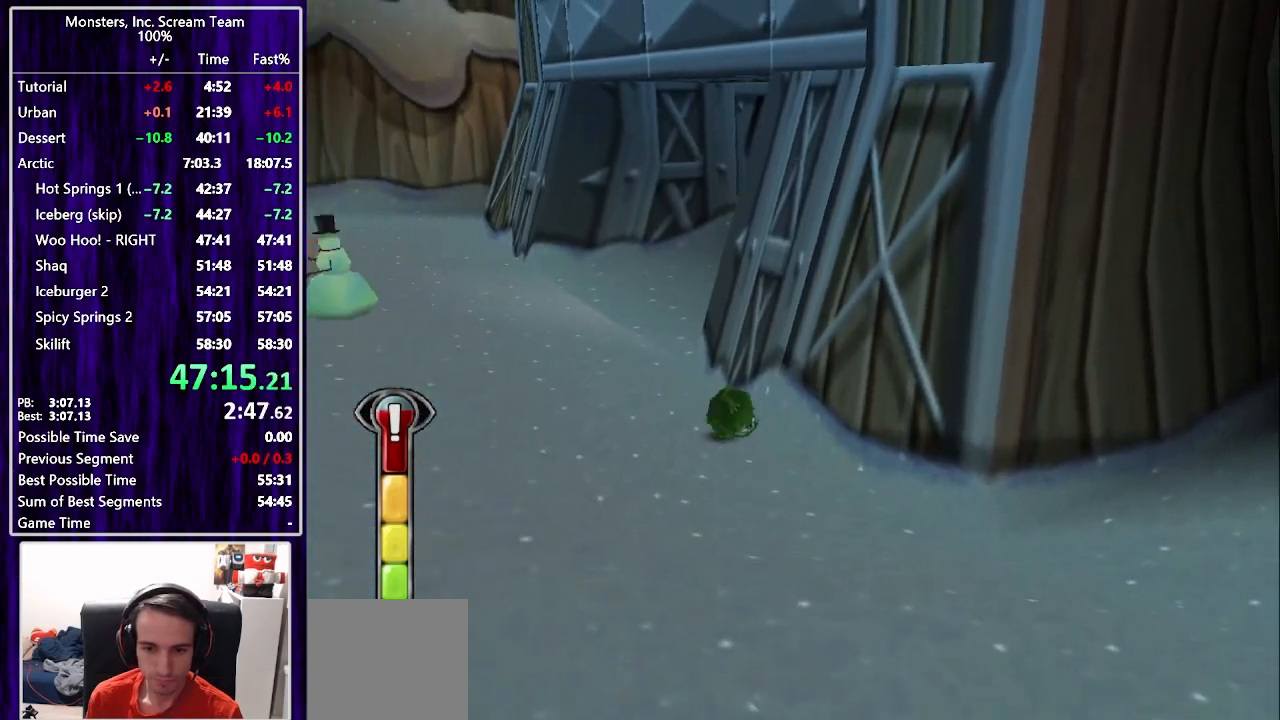
{"buttons": ["SQUARE", "DPAD_UP", "DPAD_RIGHT"], "left_stick": "center", "right_stick": "center", "events": [[133, "DPAD_LEFT", "up"], [450, "DPAD_RIGHT", "down"]]}
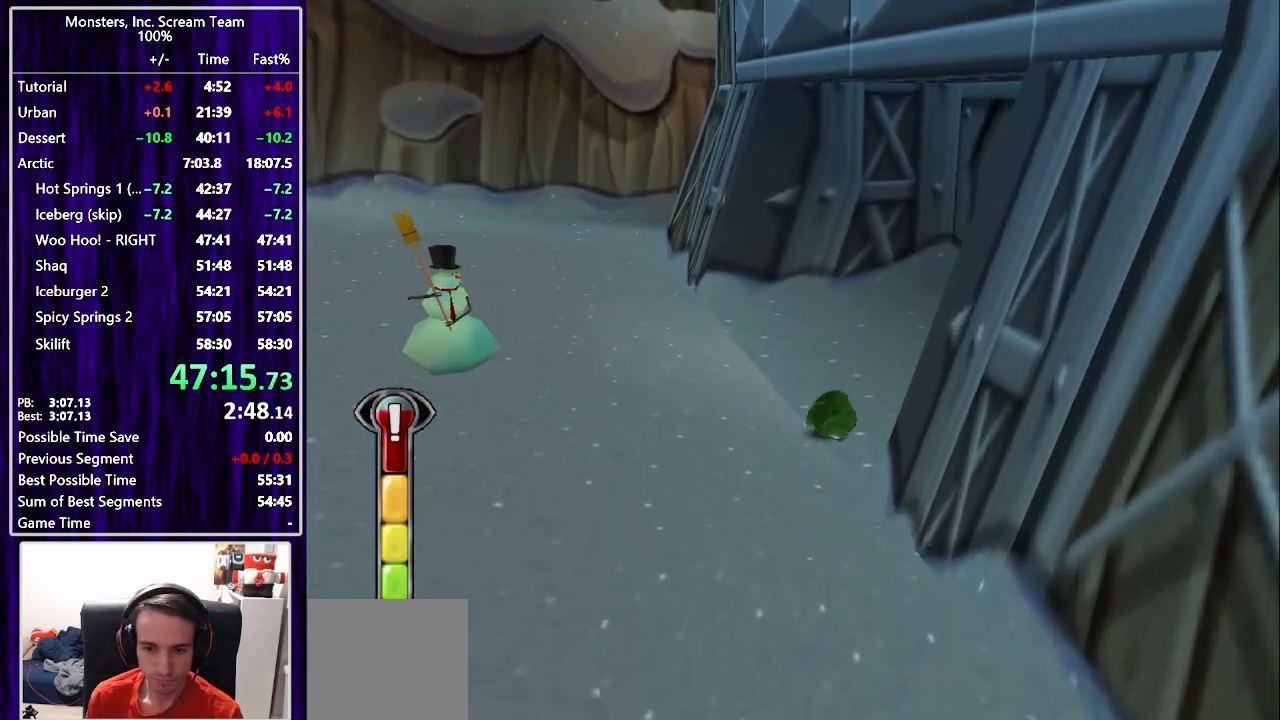
{"buttons": ["SQUARE", "DPAD_UP"], "left_stick": "center", "right_stick": "center", "events": [[483, "DPAD_RIGHT", "up"]]}
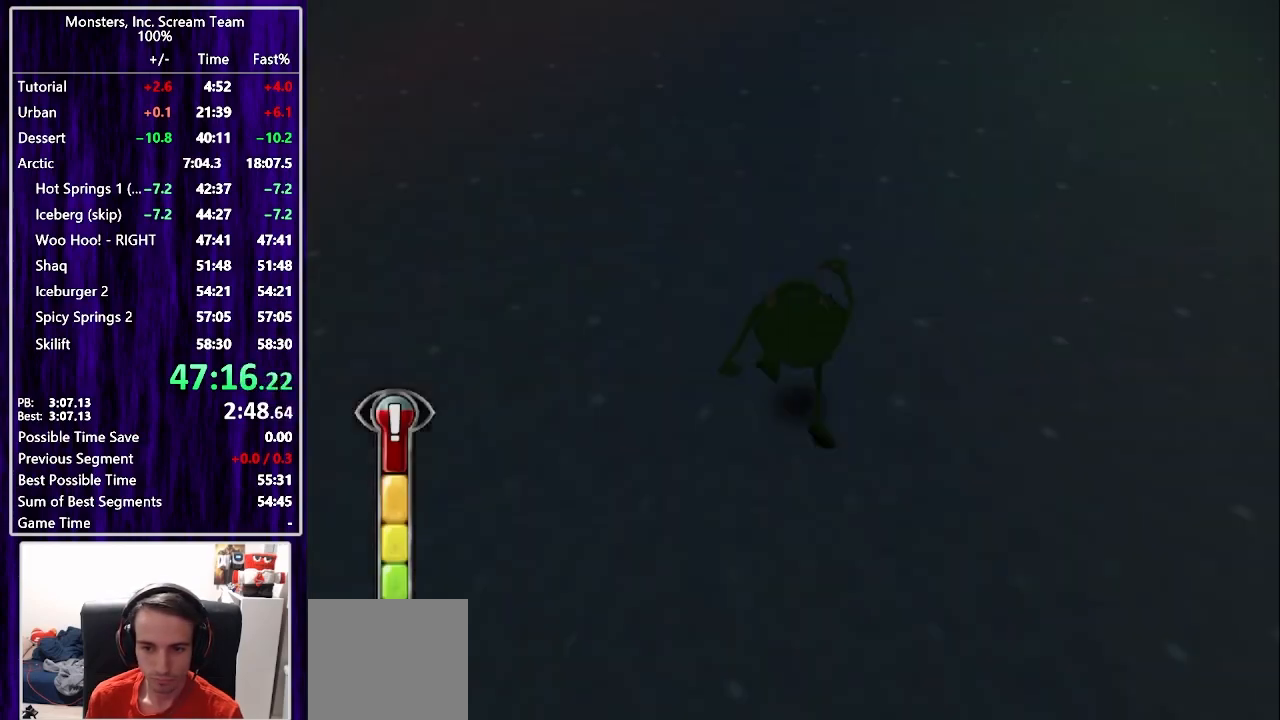
{"buttons": ["DPAD_DOWN", "DPAD_LEFT"], "left_stick": "center", "right_stick": "center", "events": [[67, "SQUARE", "up"], [100, "DPAD_UP", "up"], [400, "DPAD_LEFT", "down"], [417, "DPAD_DOWN", "down"]]}
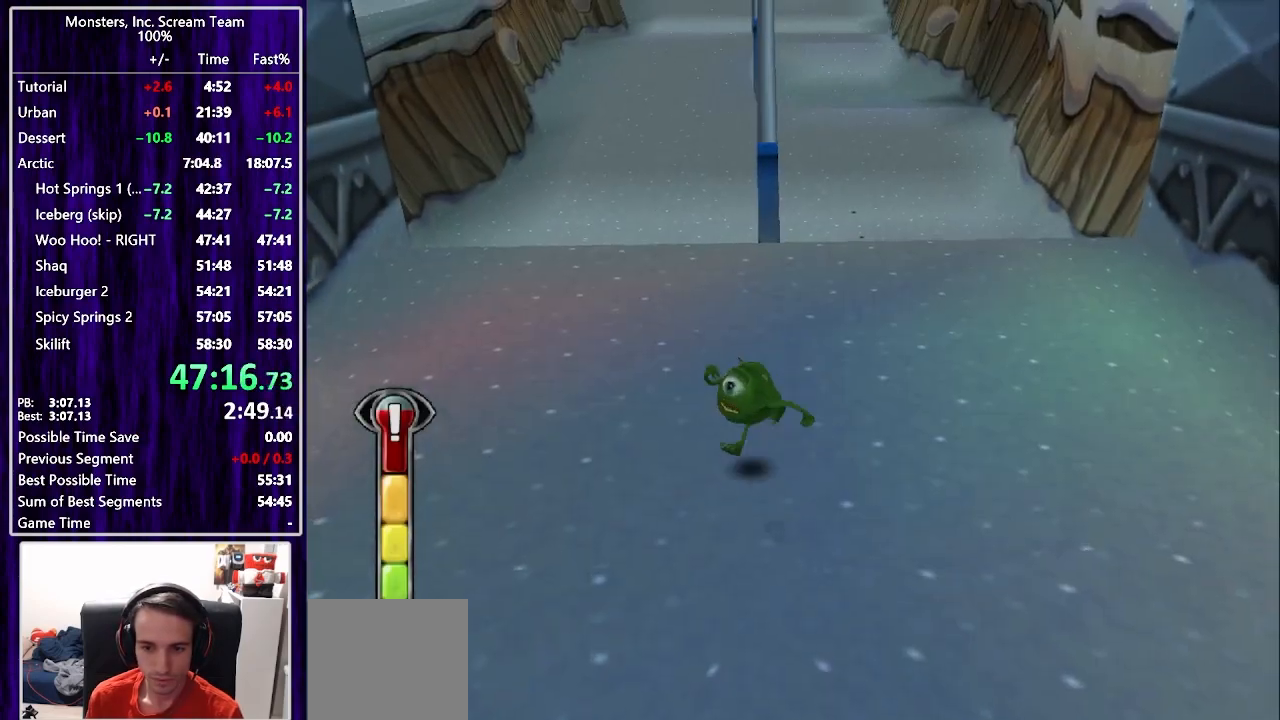
{"buttons": ["SQUARE", "DPAD_UP", "DPAD_LEFT"], "left_stick": "center", "right_stick": "center", "events": [[117, "SQUARE", "down"], [217, "DPAD_DOWN", "up"], [367, "DPAD_UP", "down"]]}
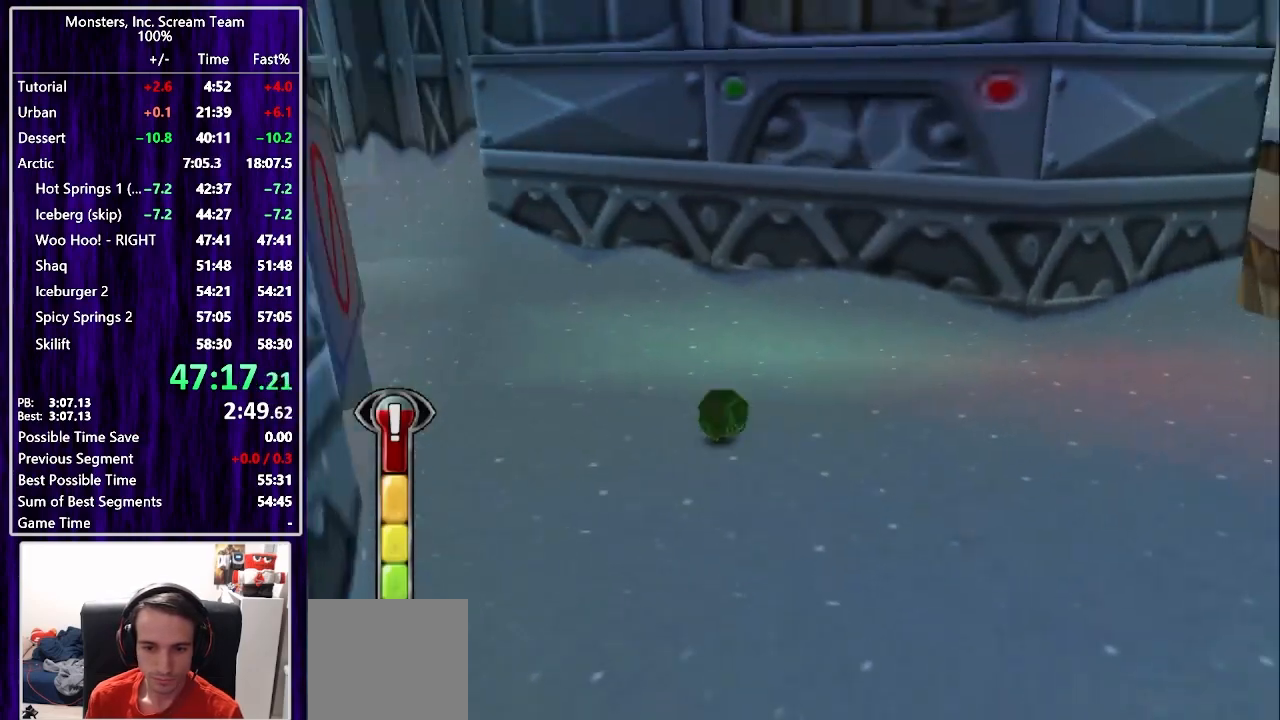
{"buttons": ["SQUARE", "DPAD_UP", "DPAD_LEFT"], "left_stick": "center", "right_stick": "center", "events": [[83, "DPAD_LEFT", "up"], [200, "DPAD_LEFT", "down"]]}
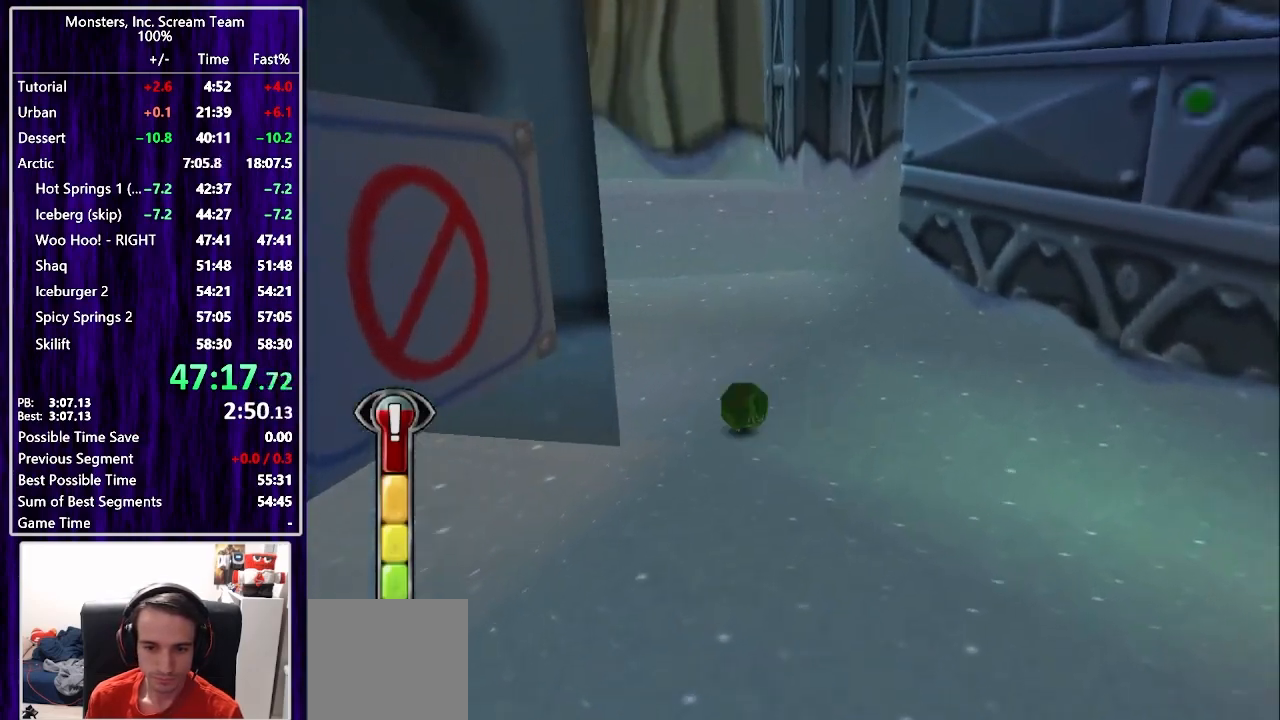
{"buttons": ["DPAD_DOWN", "DPAD_RIGHT"], "left_stick": "center", "right_stick": "center", "events": [[217, "DPAD_LEFT", "up"], [317, "SQUARE", "up"], [350, "DPAD_UP", "up"], [367, "DPAD_RIGHT", "down"], [417, "DPAD_DOWN", "down"]]}
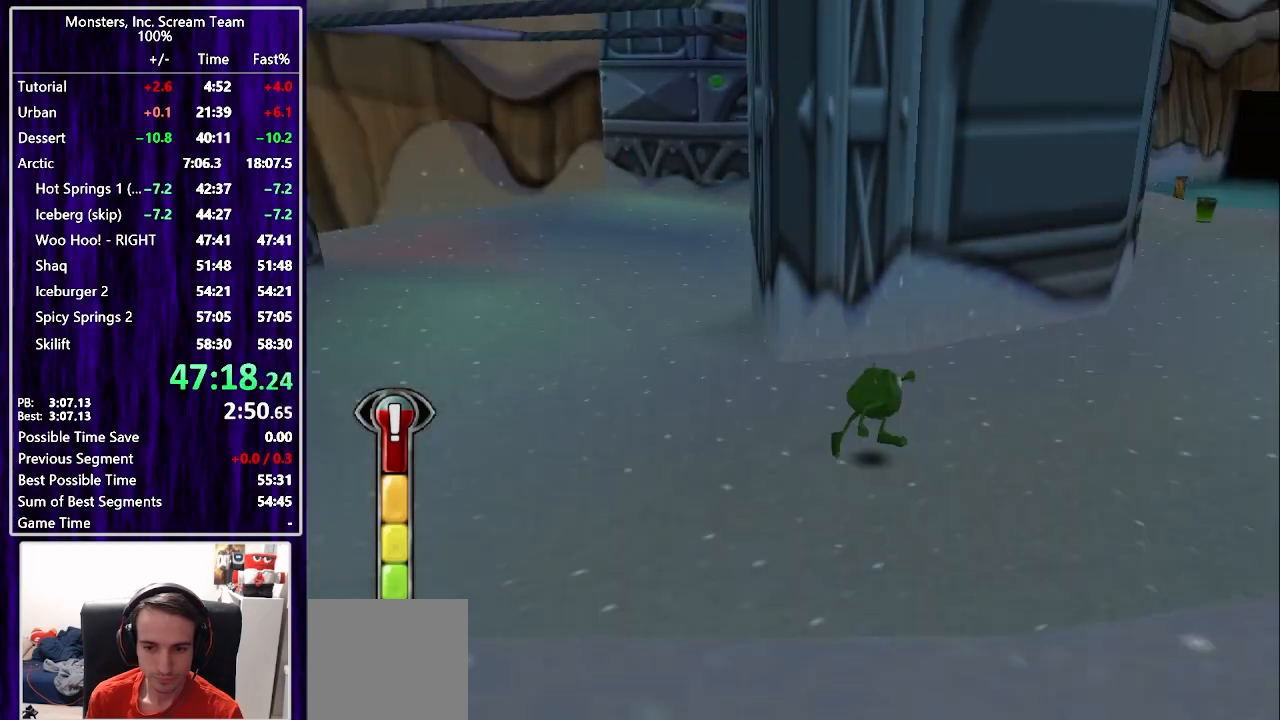
{"buttons": ["DPAD_UP"], "left_stick": "center", "right_stick": "center", "events": [[150, "DPAD_DOWN", "up"], [250, "DPAD_UP", "down"], [333, "DPAD_RIGHT", "up"]]}
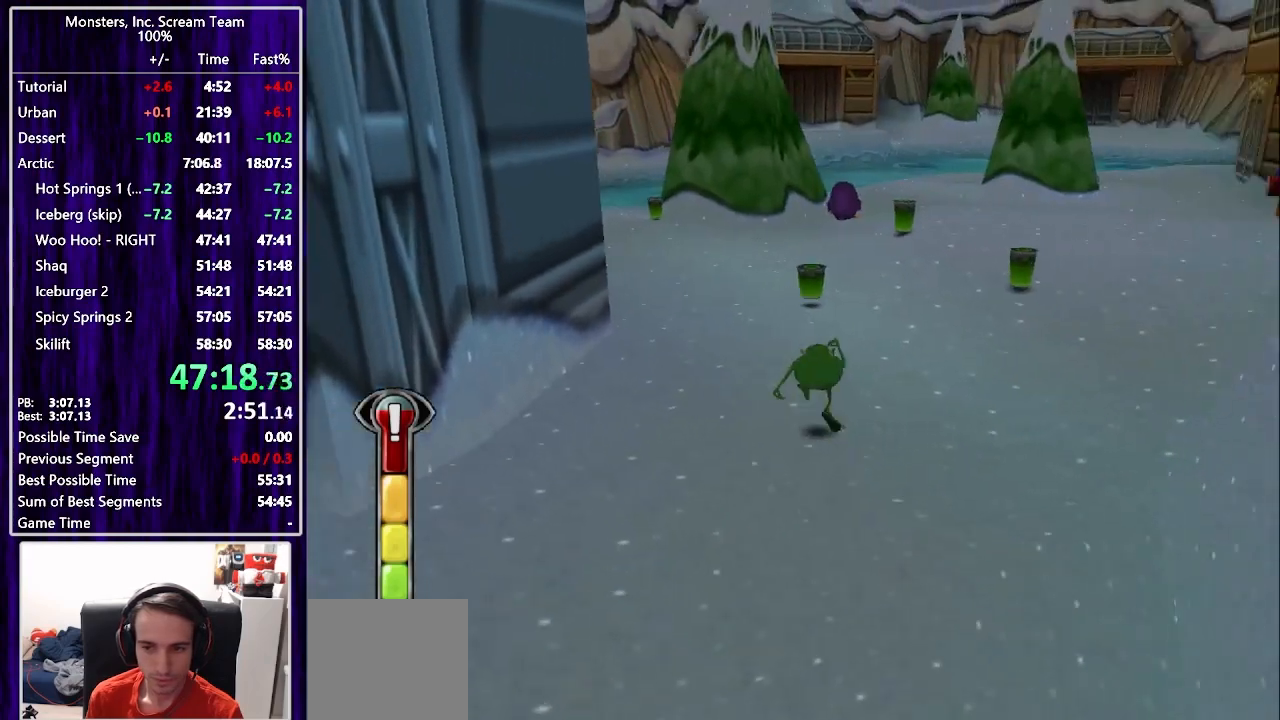
{"buttons": ["SQUARE", "DPAD_UP"], "left_stick": "center", "right_stick": "center", "events": [[17, "SQUARE", "down"]]}
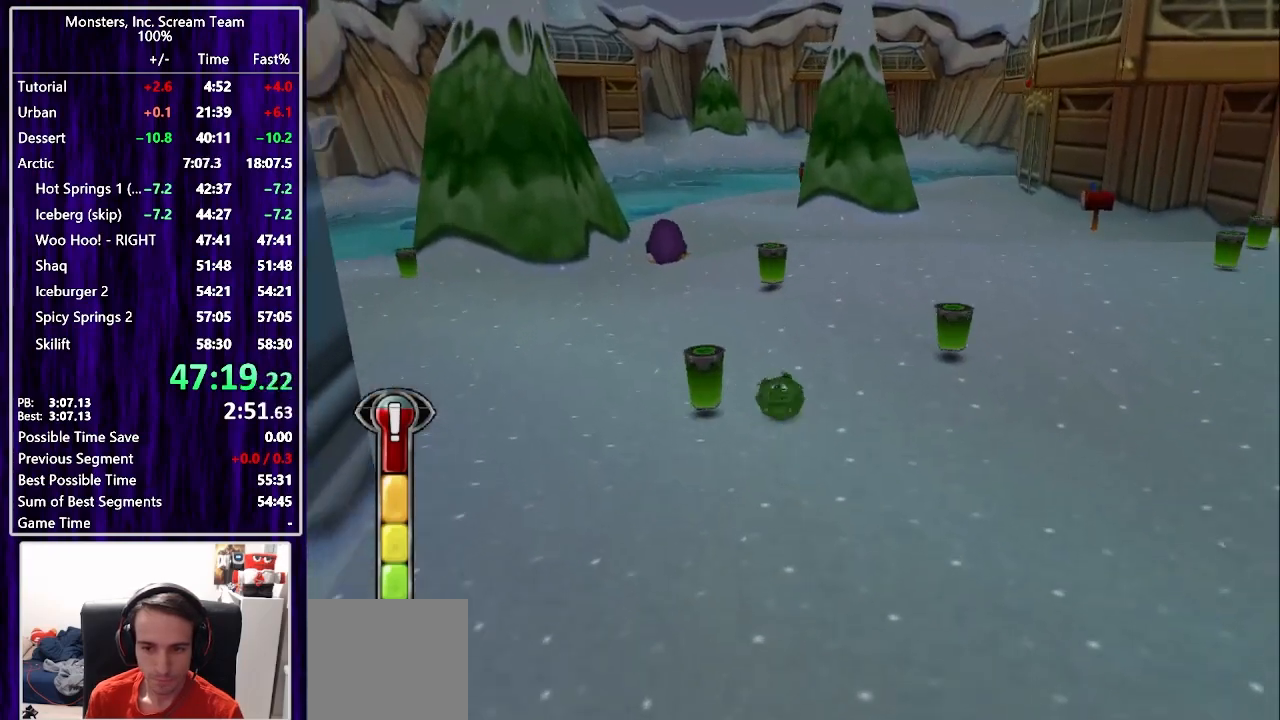
{"buttons": ["DPAD_DOWN", "DPAD_RIGHT"], "left_stick": "center", "right_stick": "center", "events": [[133, "DPAD_RIGHT", "down"], [217, "DPAD_RIGHT", "up"], [333, "DPAD_RIGHT", "down"], [367, "DPAD_UP", "up"], [400, "DPAD_DOWN", "down"], [483, "SQUARE", "up"]]}
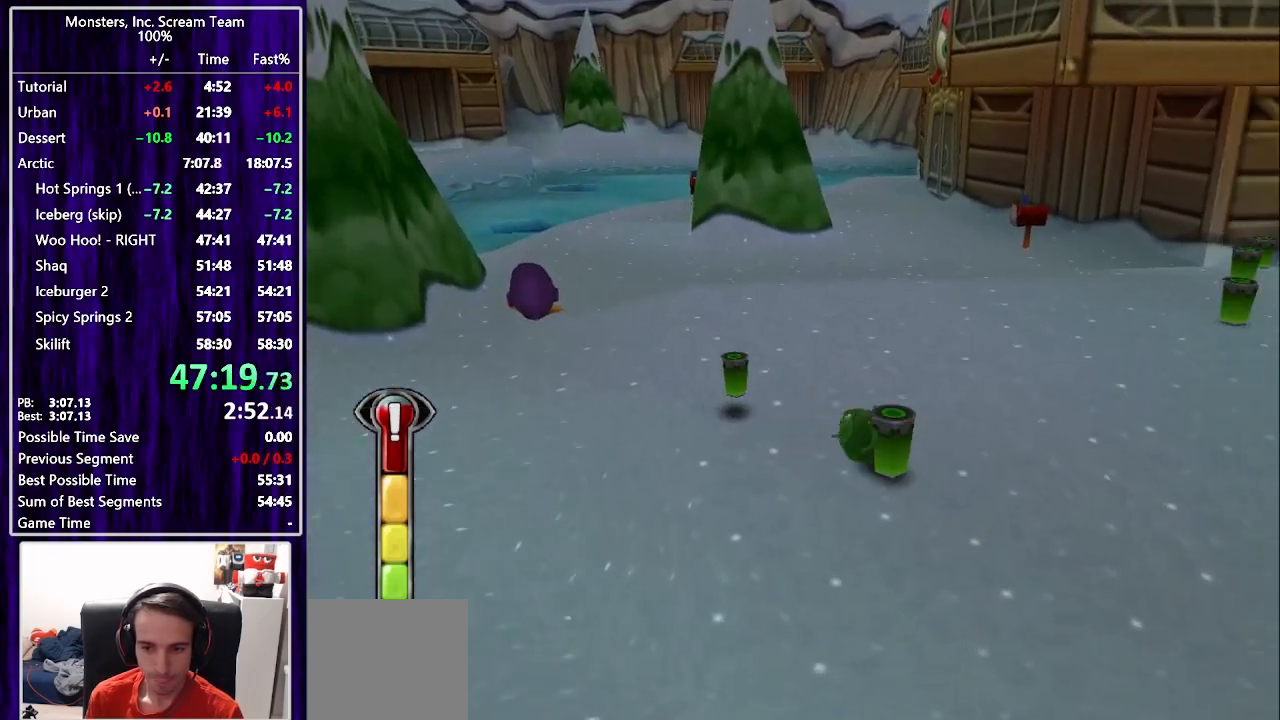
{"buttons": ["DPAD_UP", "DPAD_RIGHT"], "left_stick": "center", "right_stick": "center", "events": [[100, "DPAD_DOWN", "up"], [200, "CROSS", "down"], [200, "DPAD_UP", "down"], [283, "CROSS", "up"], [350, "CROSS", "down"], [467, "CROSS", "up"]]}
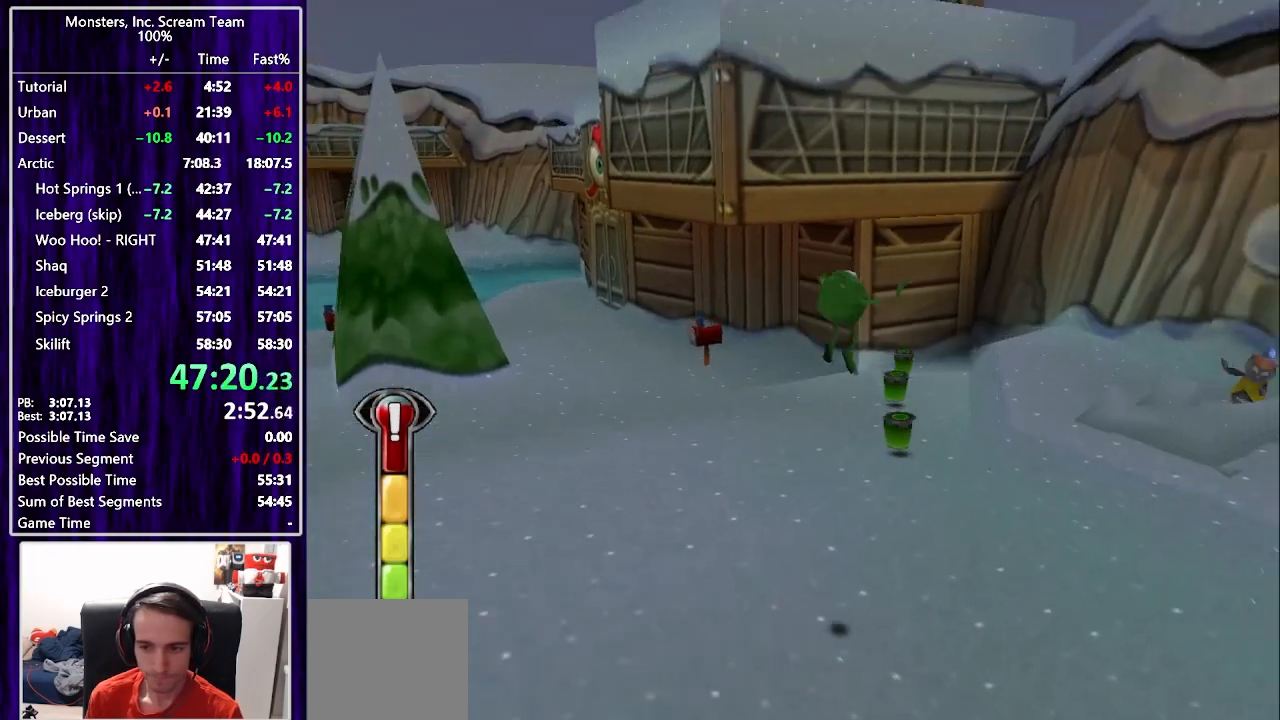
{"buttons": ["DPAD_UP", "DPAD_RIGHT"], "left_stick": "center", "right_stick": "center", "events": []}
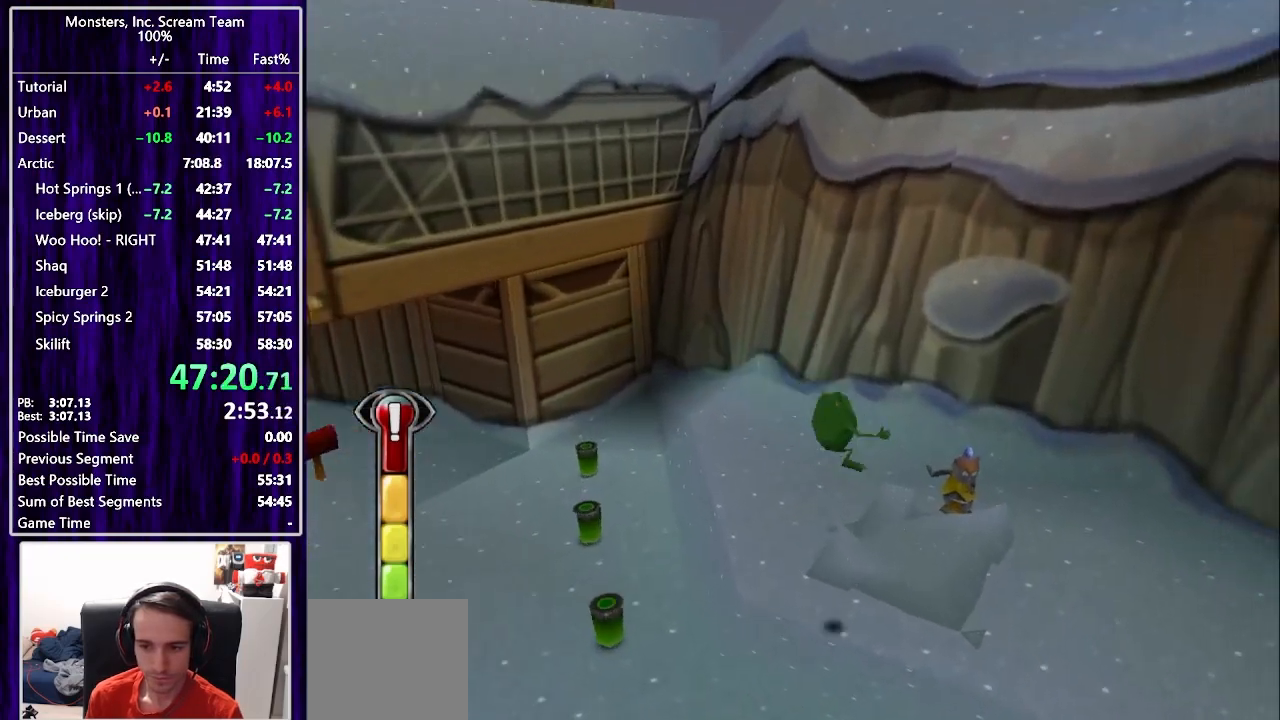
{"buttons": [], "left_stick": "center", "right_stick": "center", "events": [[183, "CIRCLE", "down"], [183, "DPAD_RIGHT", "up"], [267, "CIRCLE", "up"], [317, "CIRCLE", "down"], [383, "CIRCLE", "up"], [433, "CIRCLE", "down"], [433, "DPAD_UP", "up"], [500, "CIRCLE", "up"]]}
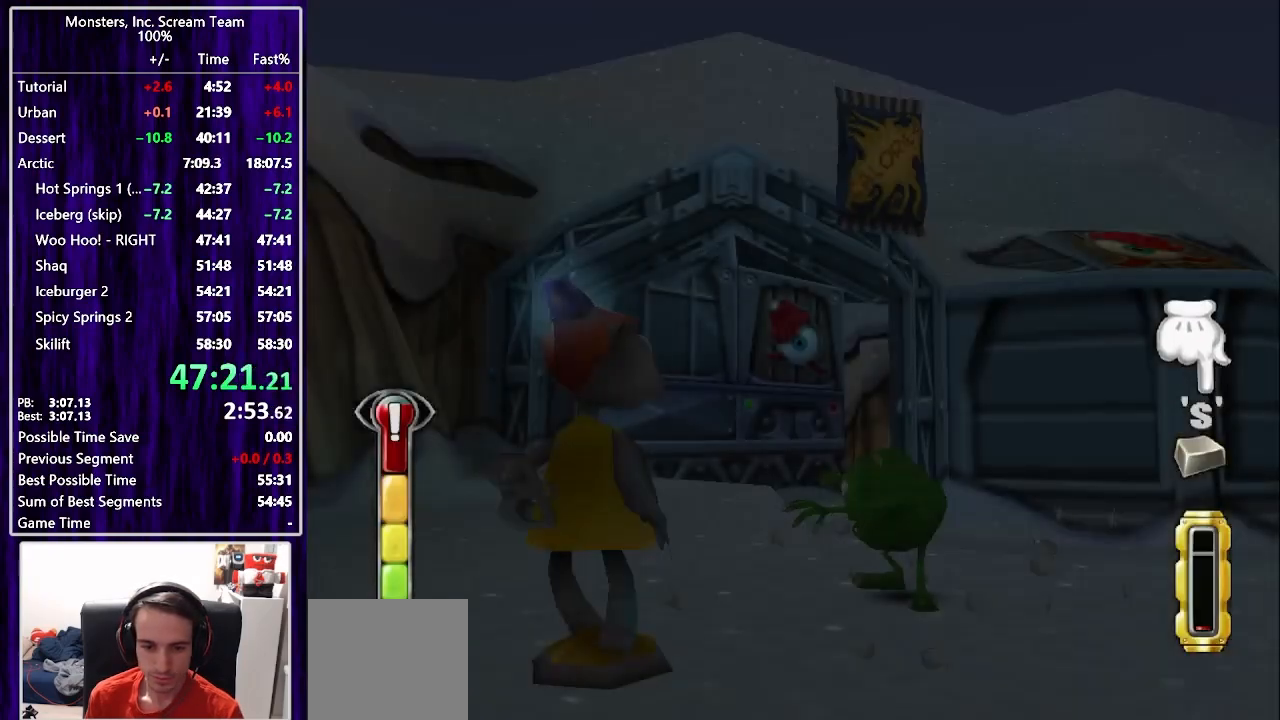
{"buttons": ["CIRCLE"], "left_stick": "center", "right_stick": "center", "events": [[67, "CIRCLE", "down"], [133, "CIRCLE", "up"], [200, "CIRCLE", "down"], [267, "CIRCLE", "up"], [317, "CIRCLE", "down"], [400, "CIRCLE", "up"], [467, "CIRCLE", "down"]]}
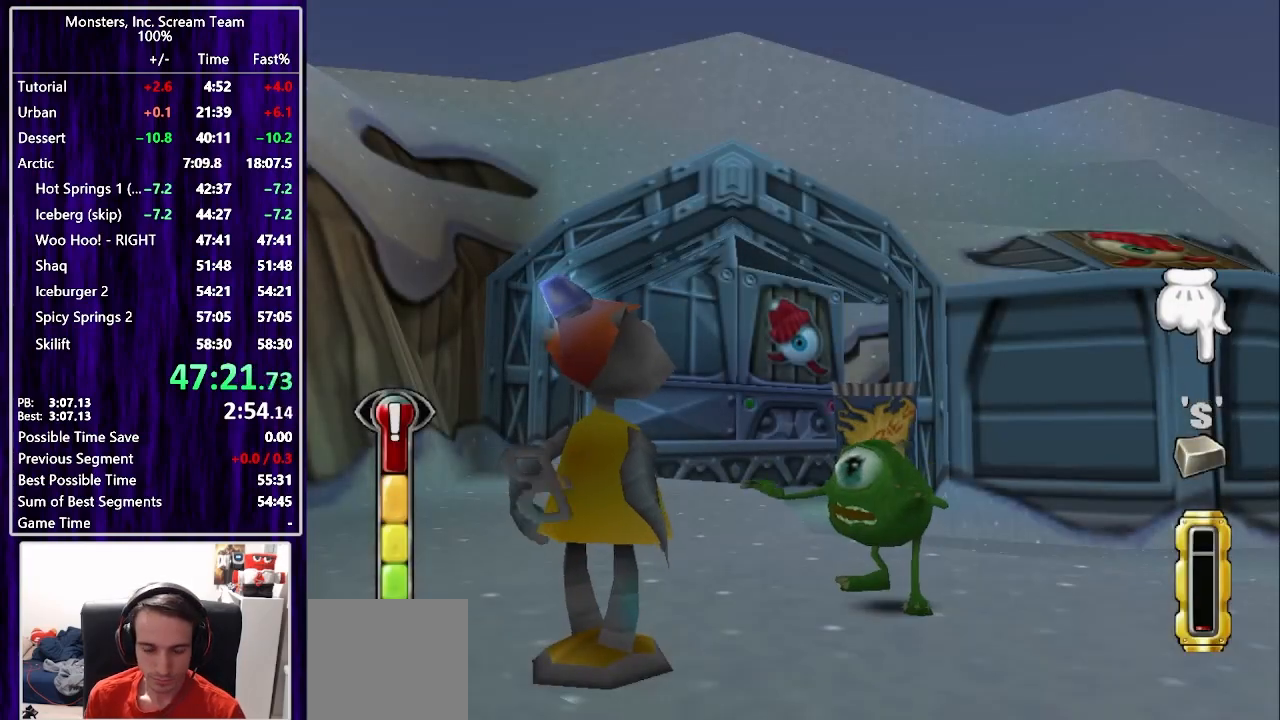
{"buttons": [], "left_stick": "center", "right_stick": "center", "events": [[17, "CIRCLE", "up"], [117, "CIRCLE", "down"], [167, "CIRCLE", "up"], [233, "CIRCLE", "down"], [300, "CIRCLE", "up"], [383, "CIRCLE", "down"], [450, "CIRCLE", "up"]]}
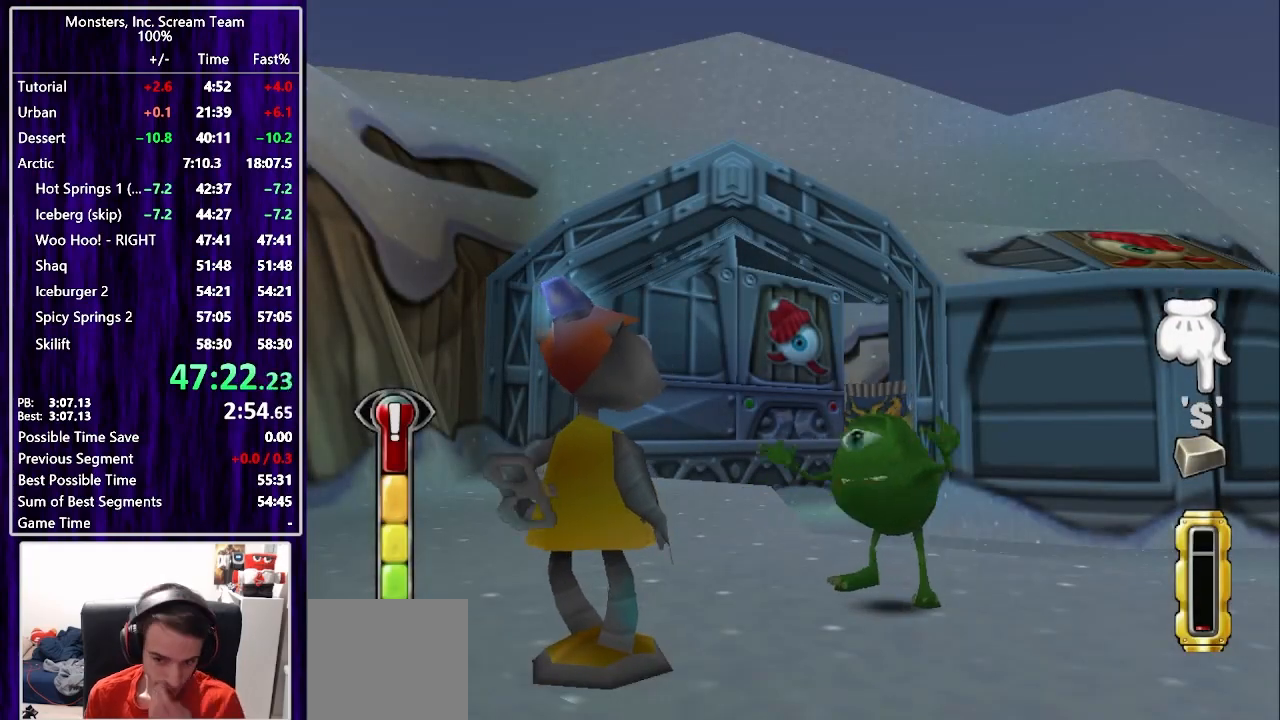
{"buttons": ["CIRCLE"], "left_stick": "center", "right_stick": "center", "events": [[33, "CIRCLE", "down"], [83, "CIRCLE", "up"], [183, "CIRCLE", "down"], [233, "CIRCLE", "up"], [317, "CIRCLE", "down"], [383, "CIRCLE", "up"], [467, "CIRCLE", "down"]]}
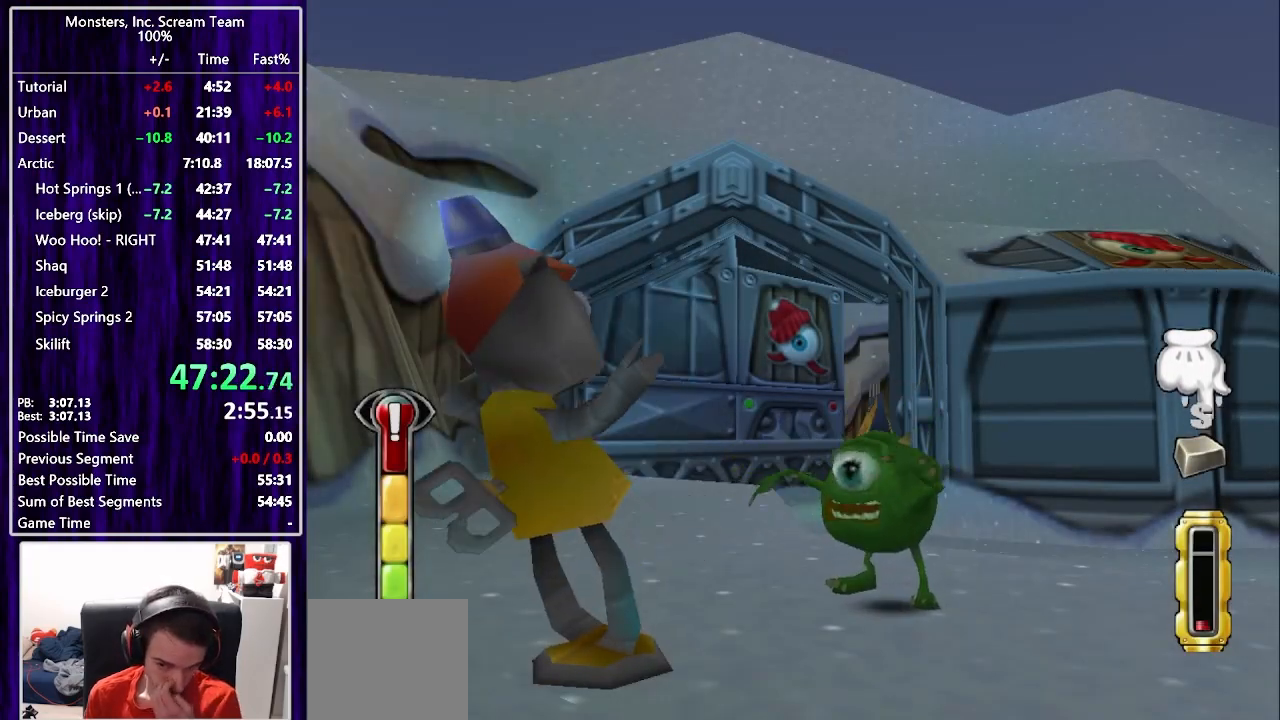
{"buttons": [], "left_stick": "center", "right_stick": "center", "events": [[17, "CIRCLE", "up"], [100, "CIRCLE", "down"], [167, "CIRCLE", "up"], [233, "CIRCLE", "down"], [300, "CIRCLE", "up"], [383, "CIRCLE", "down"], [433, "CIRCLE", "up"]]}
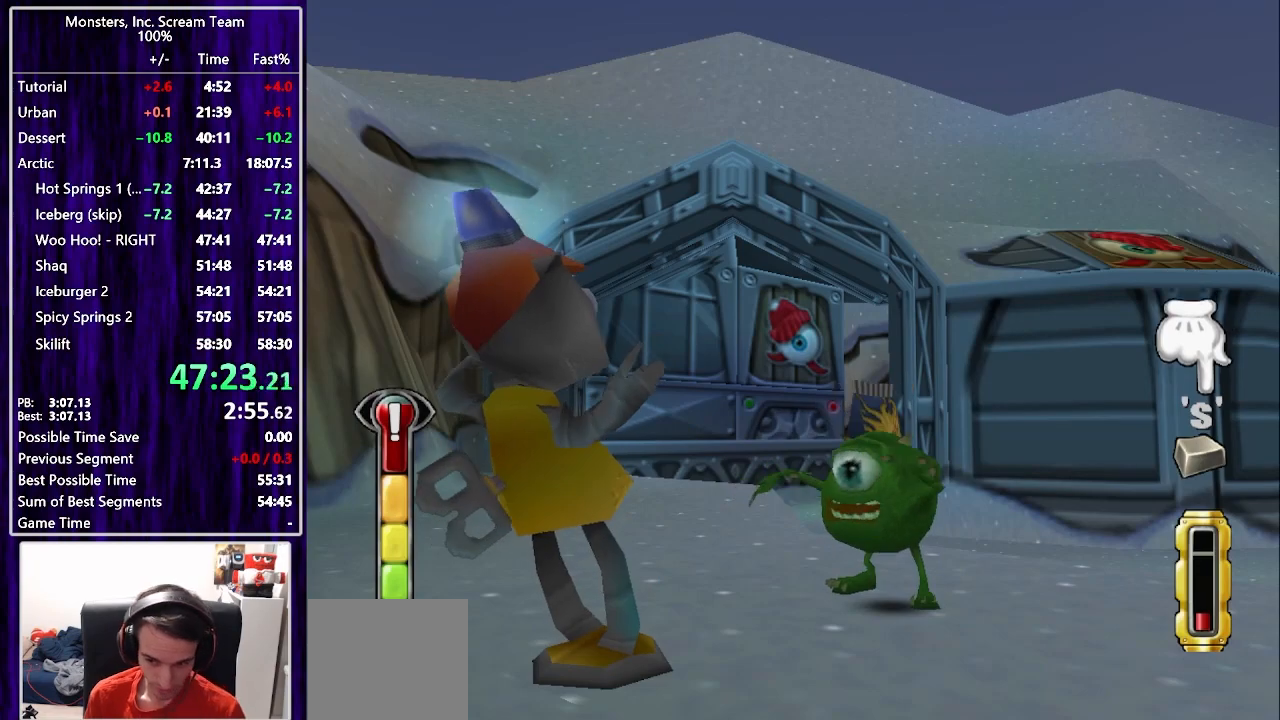
{"buttons": [], "left_stick": "center", "right_stick": "center", "events": [[17, "CIRCLE", "down"], [83, "CIRCLE", "up"], [167, "CIRCLE", "down"], [200, "CIRCLE", "up"], [300, "CIRCLE", "down"], [333, "CIRCLE", "up"], [400, "CIRCLE", "down"], [450, "CIRCLE", "up"]]}
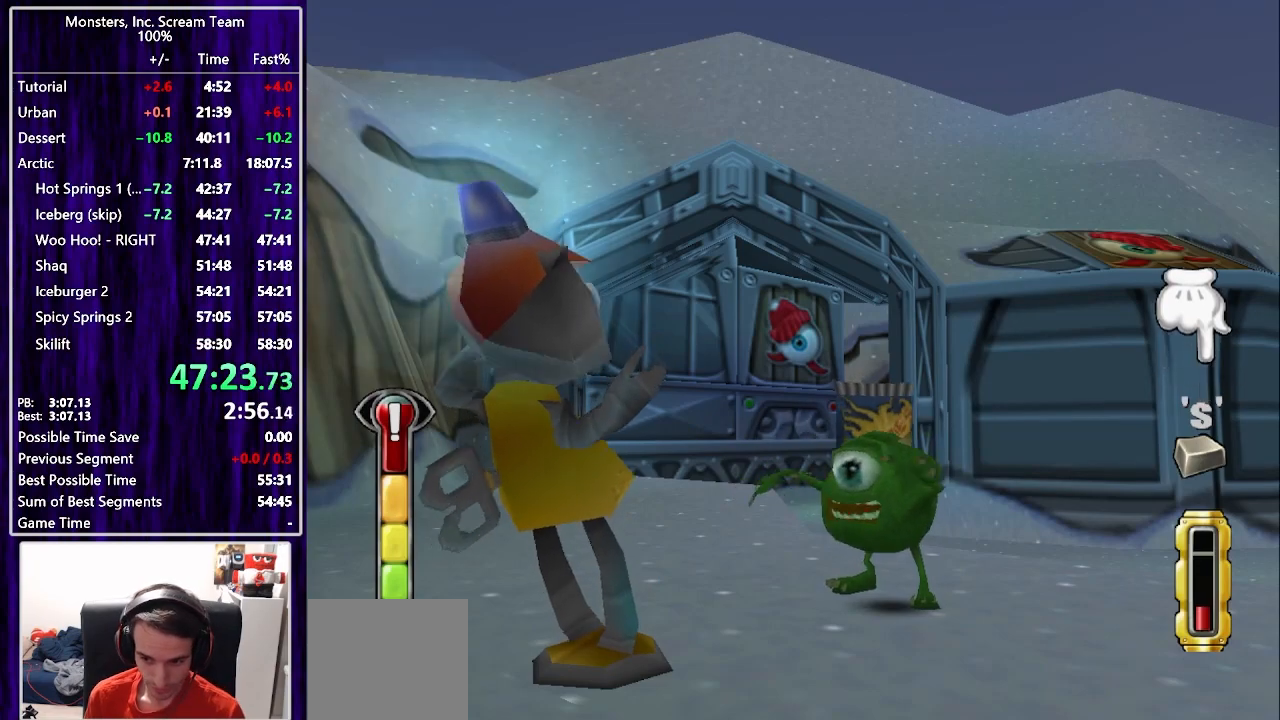
{"buttons": [], "left_stick": "center", "right_stick": "center", "events": [[33, "CIRCLE", "down"], [50, "TRIANGLE", "down"], [67, "CIRCLE", "up"], [100, "TRIANGLE", "up"], [150, "TRIANGLE", "down"], [183, "TRIANGLE", "up"], [250, "TRIANGLE", "down"], [317, "TRIANGLE", "up"], [383, "TRIANGLE", "down"], [450, "TRIANGLE", "up"]]}
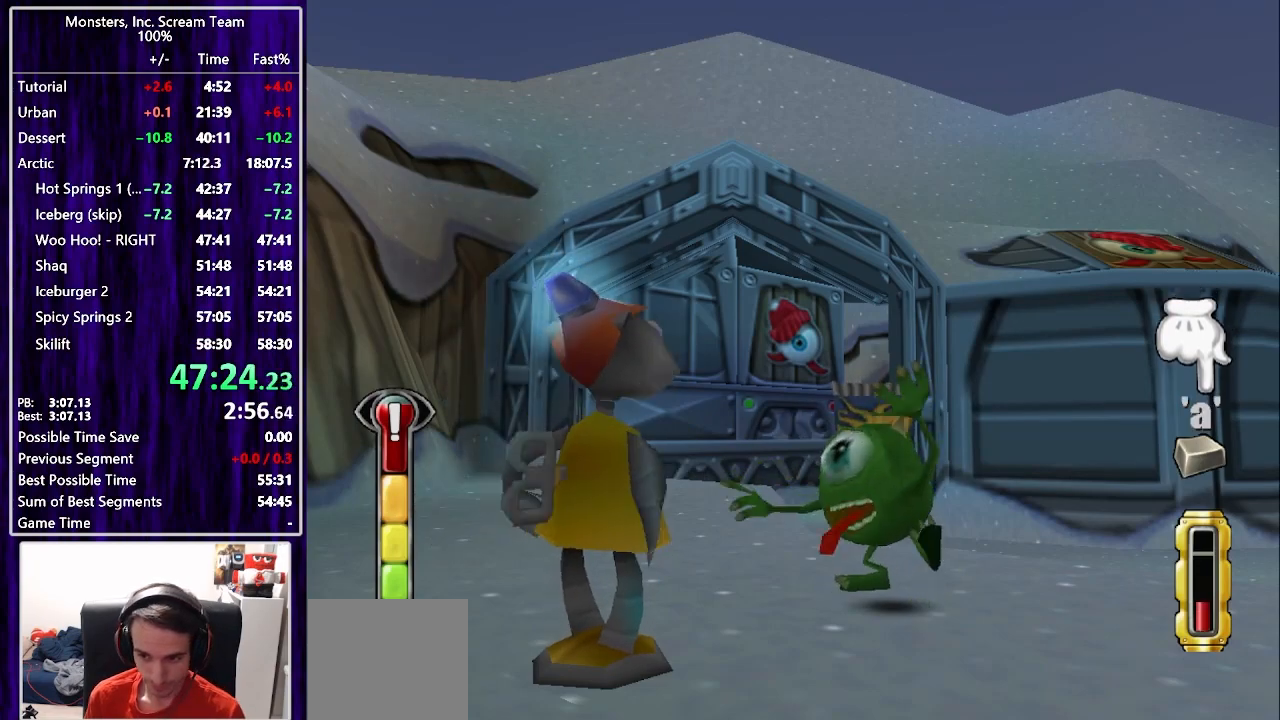
{"buttons": [], "left_stick": "center", "right_stick": "center", "events": [[17, "TRIANGLE", "down"], [67, "TRIANGLE", "up"], [150, "TRIANGLE", "down"], [183, "TRIANGLE", "up"], [250, "TRIANGLE", "down"], [317, "TRIANGLE", "up"], [367, "TRIANGLE", "down"], [433, "TRIANGLE", "up"]]}
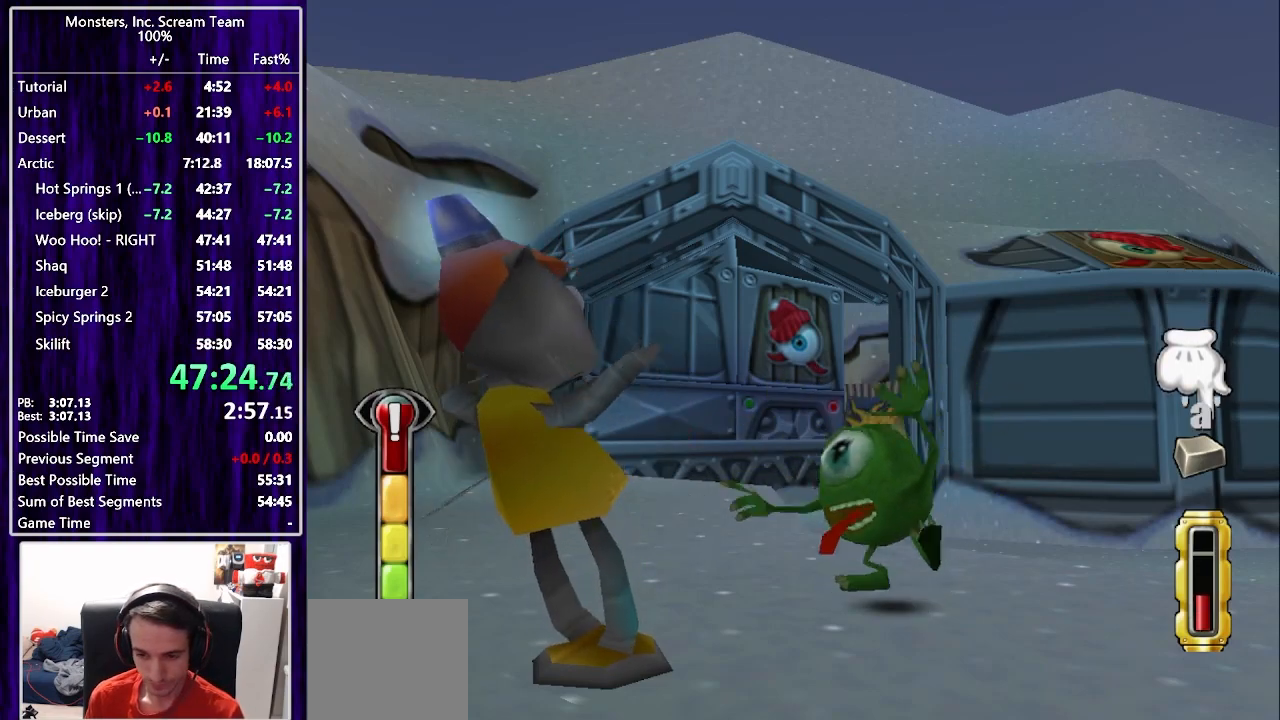
{"buttons": [], "left_stick": "center", "right_stick": "center", "events": [[17, "TRIANGLE", "down"], [67, "TRIANGLE", "up"], [150, "TRIANGLE", "down"], [200, "TRIANGLE", "up"], [283, "TRIANGLE", "down"], [333, "TRIANGLE", "up"], [417, "TRIANGLE", "down"], [483, "TRIANGLE", "up"]]}